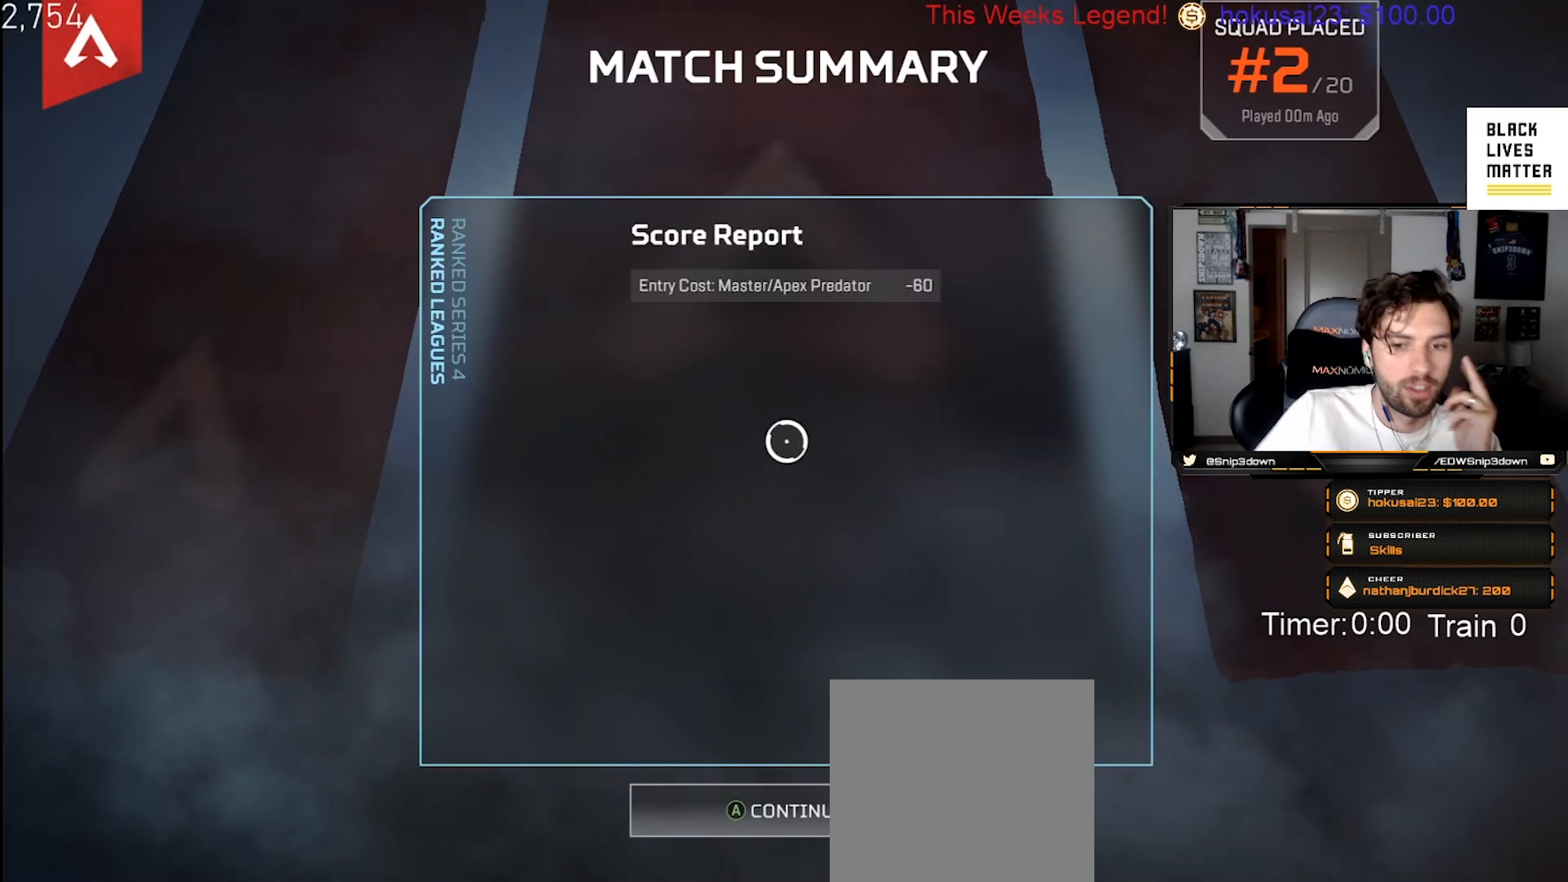
Gameplay with a controller (Xbox layout); each line is a JSON object with the inputs held at the frame after it. "events" lists button and stick changes between this image and that frame as [ms after this image, input, new state], when the widget could be followed in between. Not read: R3.
{"buttons": ["A"], "left_stick": "center", "right_stick": "center", "events": [[450, "A", "down"]]}
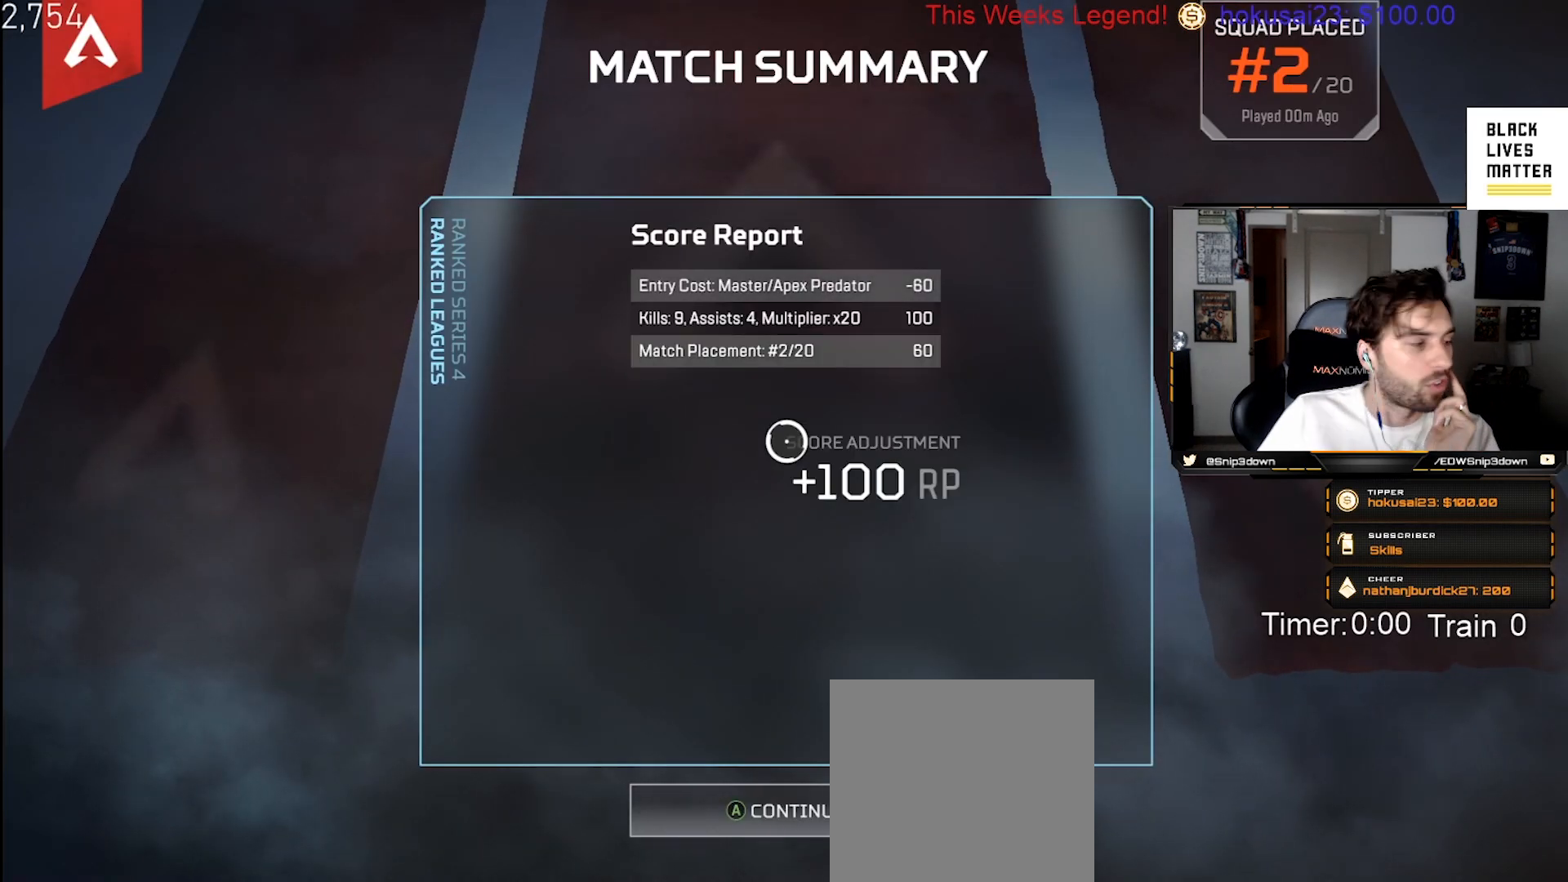
{"buttons": ["A"], "left_stick": "center", "right_stick": "center", "events": [[50, "A", "up"], [167, "A", "down"], [217, "A", "up"], [333, "A", "down"], [417, "A", "up"], [500, "A", "down"]]}
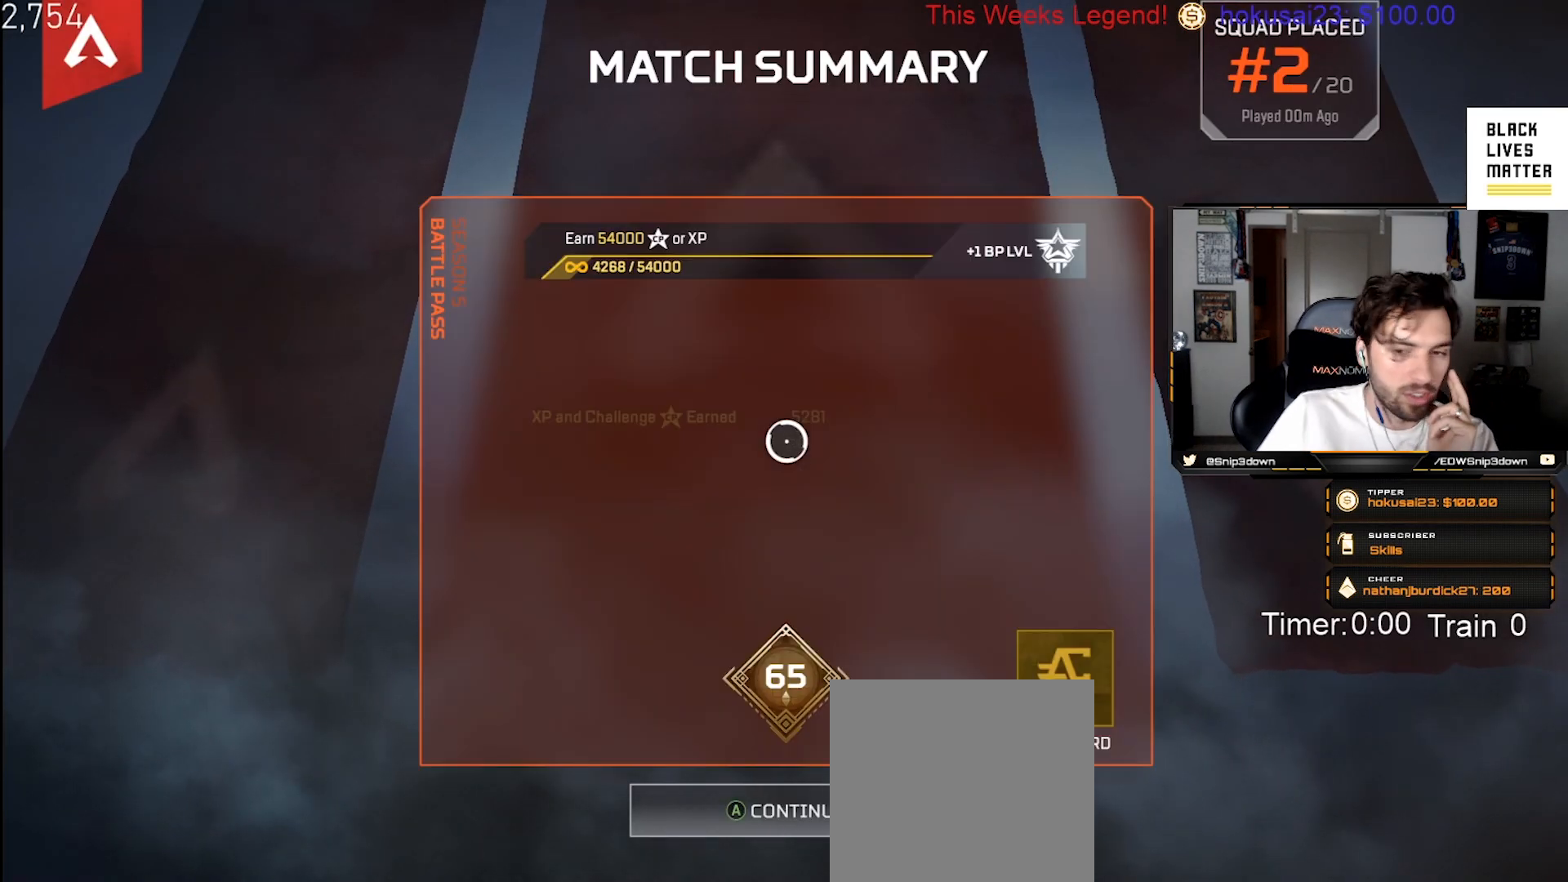
{"buttons": [], "left_stick": "center", "right_stick": "center", "events": [[117, "A", "up"], [200, "A", "down"], [317, "A", "up"], [400, "A", "down"], [467, "A", "up"]]}
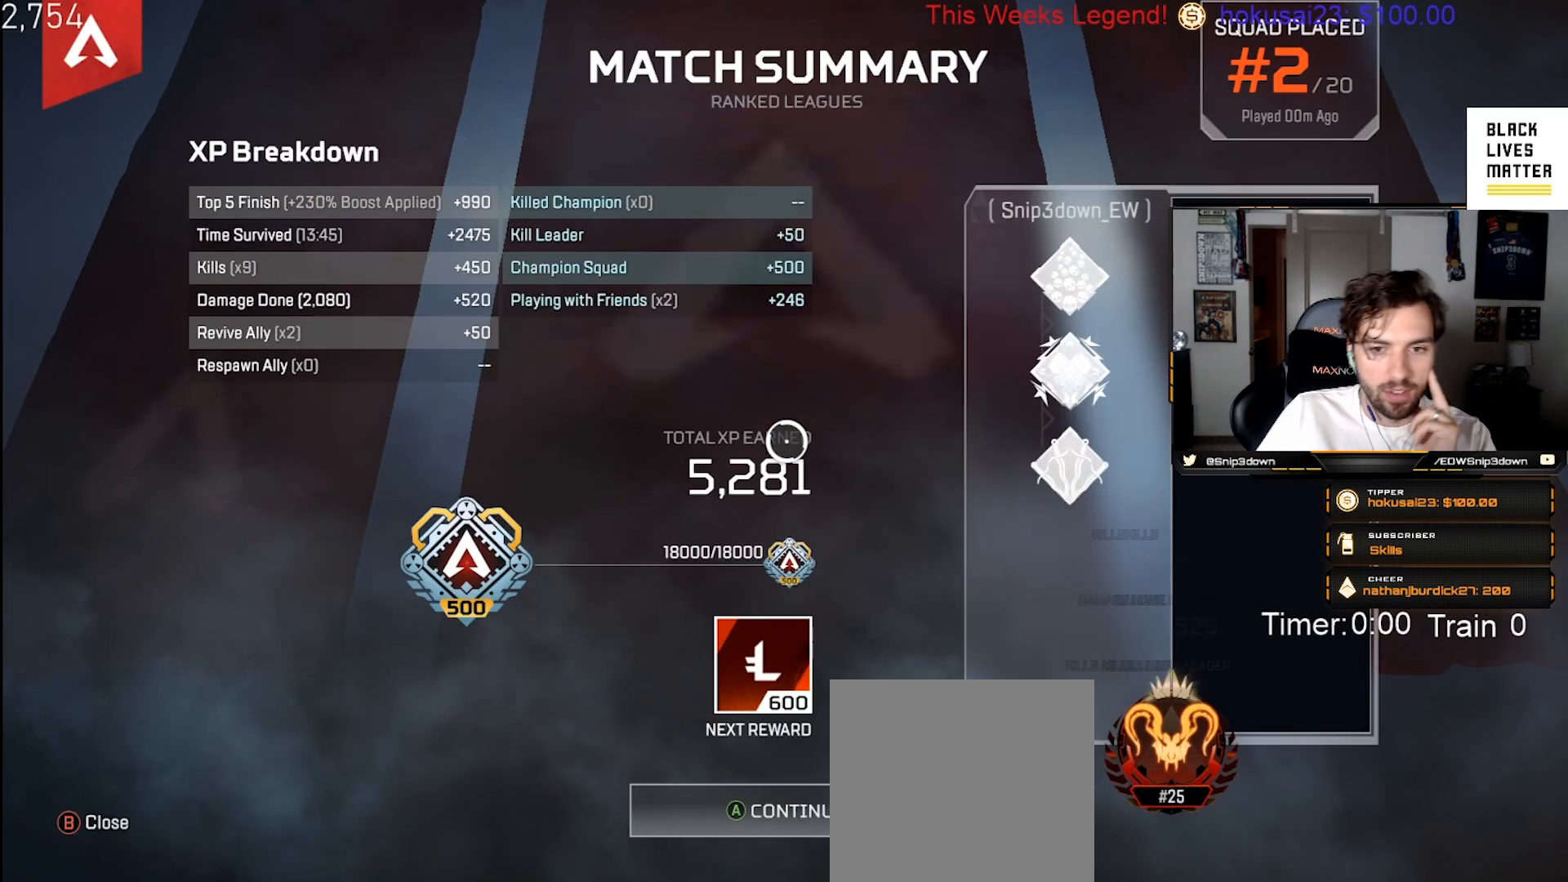
{"buttons": ["Y"], "left_stick": "center", "right_stick": "center", "events": [[50, "A", "down"], [150, "A", "up"], [283, "A", "down"], [333, "A", "up"], [500, "Y", "down"]]}
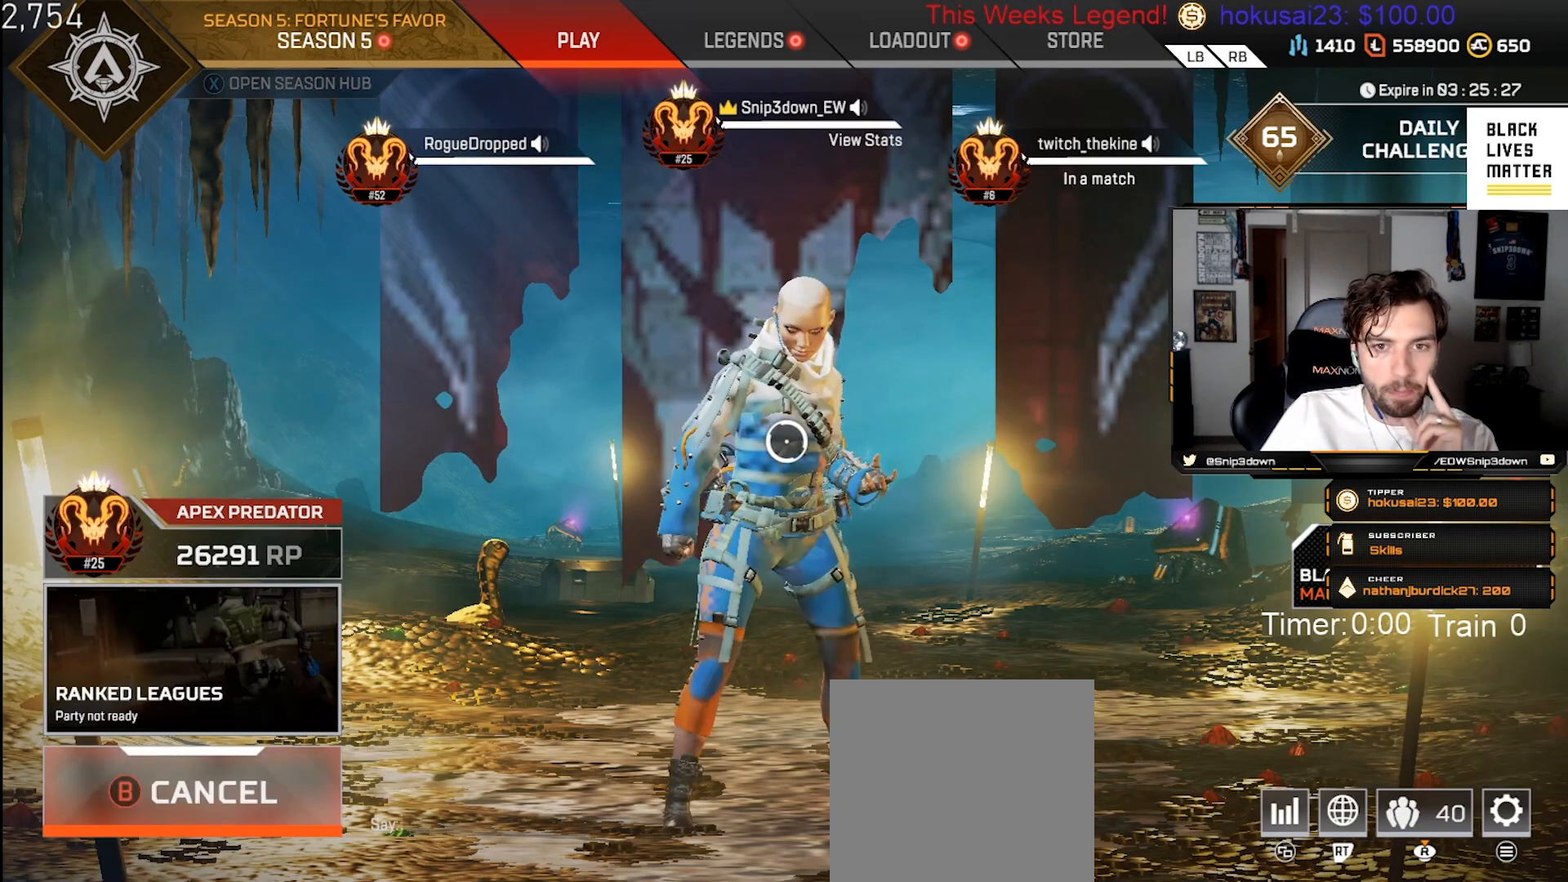
{"buttons": [], "left_stick": "center", "right_stick": "center", "events": [[83, "Y", "up"]]}